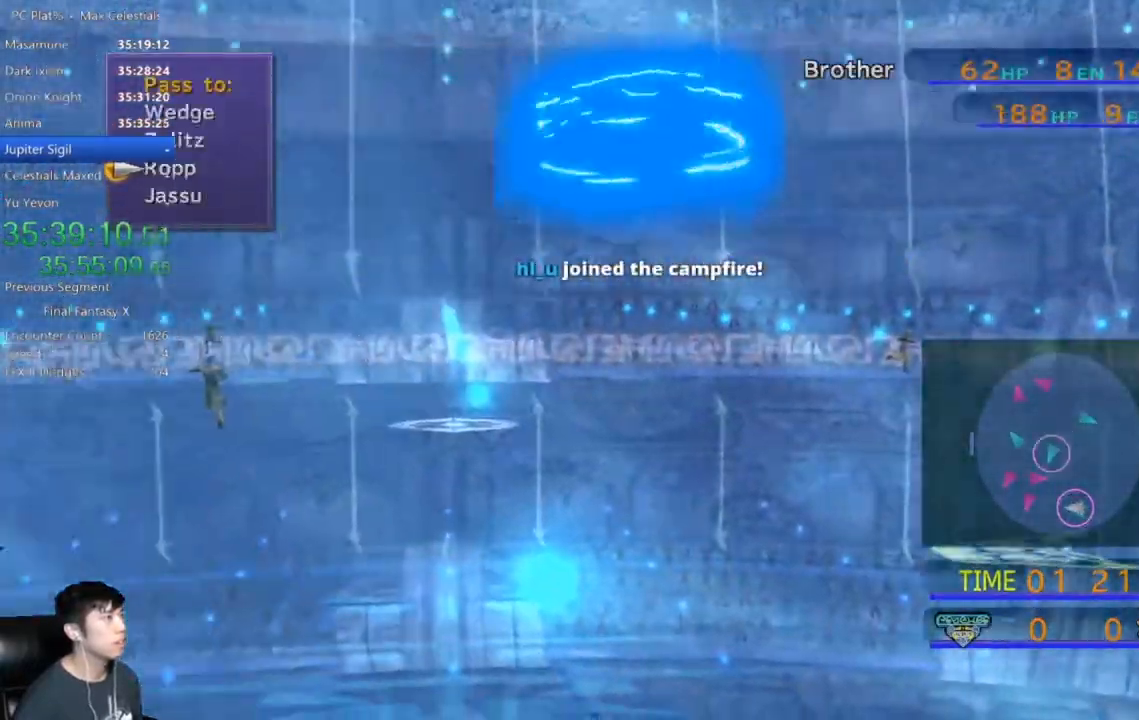
Gameplay with a controller (Xbox layout); each line is a JSON object with the inputs held at the frame after it. "events" lists button and stick changes between this image and that frame as [ms after this image, input, new state], when the widget could be followed in between.
{"buttons": ["A"], "left_stick": "center", "right_stick": "center", "events": [[33, "DPAD_DOWN", "down"], [100, "DPAD_DOWN", "up"], [167, "DPAD_DOWN", "down"], [234, "DPAD_DOWN", "up"], [500, "A", "down"]]}
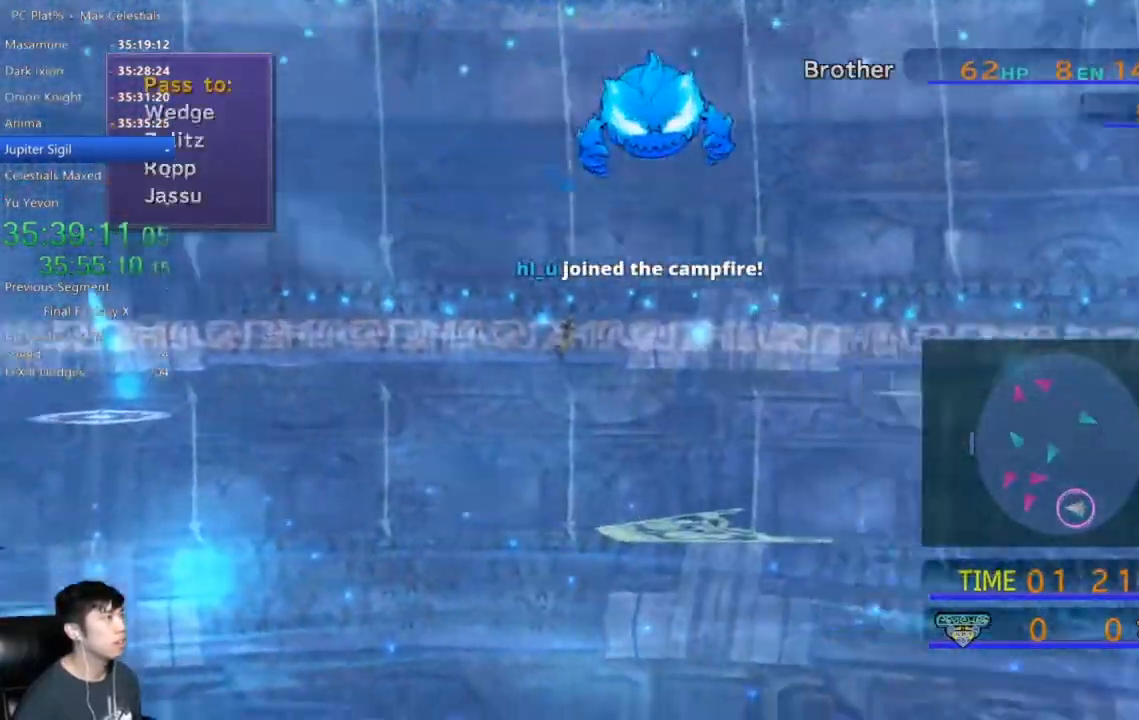
{"buttons": [], "left_stick": "center", "right_stick": "center", "events": [[101, "A", "up"]]}
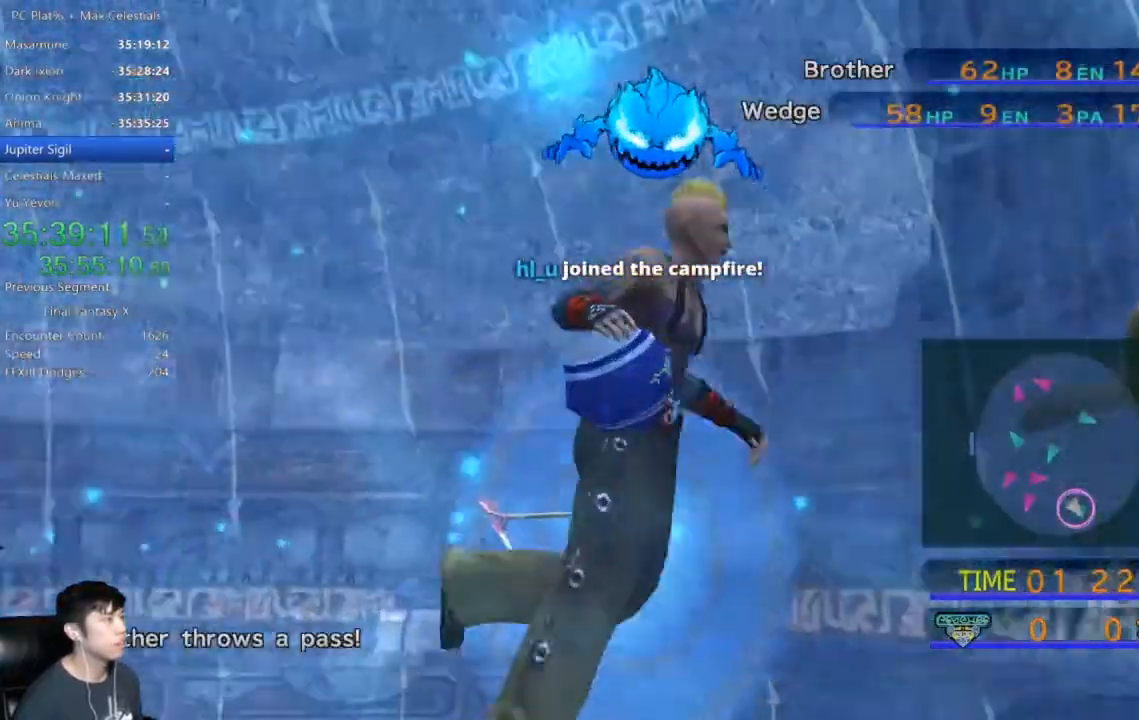
{"buttons": [], "left_stick": "center", "right_stick": "center", "events": []}
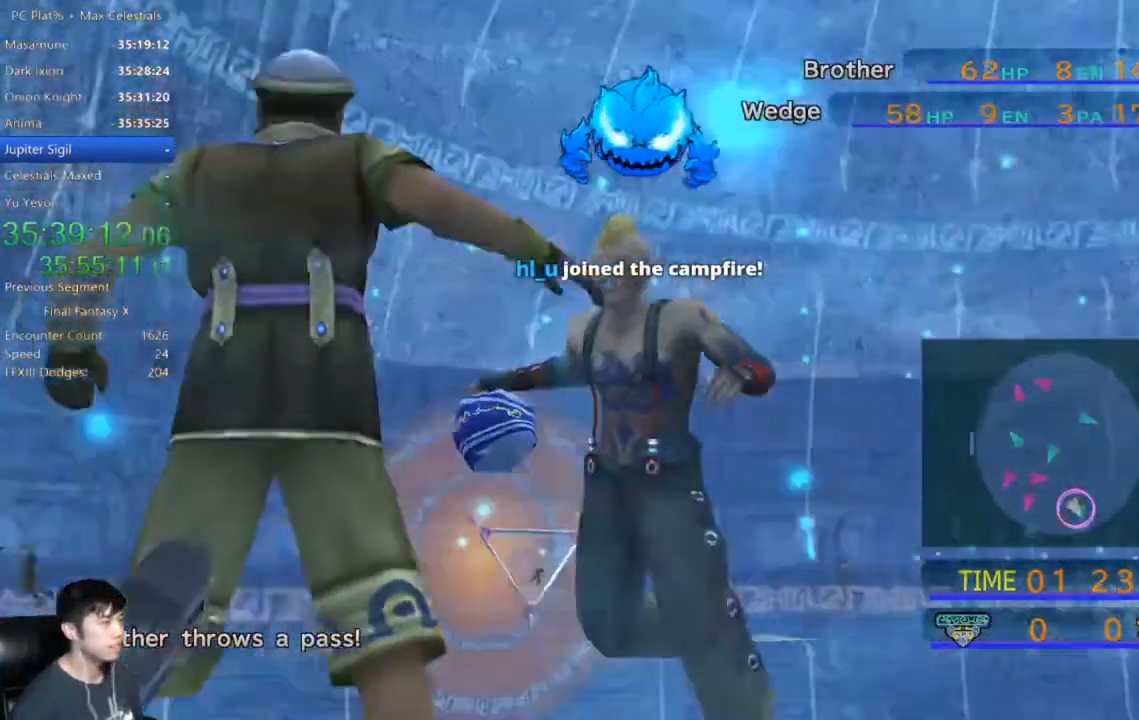
{"buttons": [], "left_stick": "center", "right_stick": "center", "events": []}
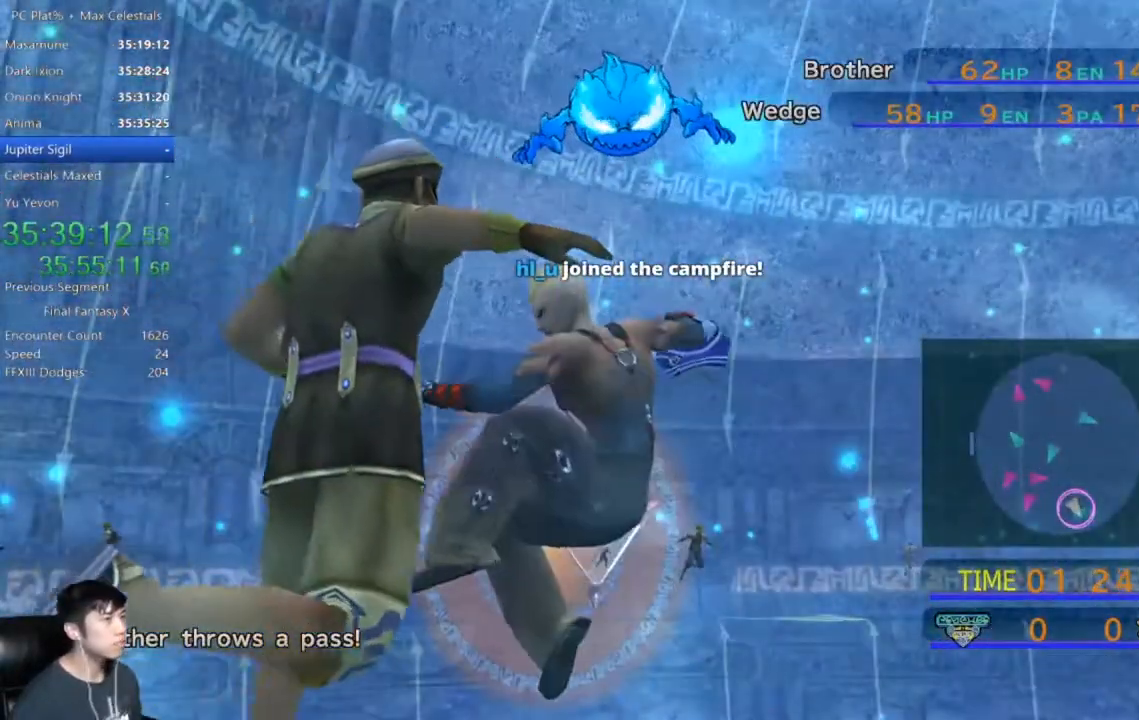
{"buttons": [], "left_stick": "center", "right_stick": "center", "events": []}
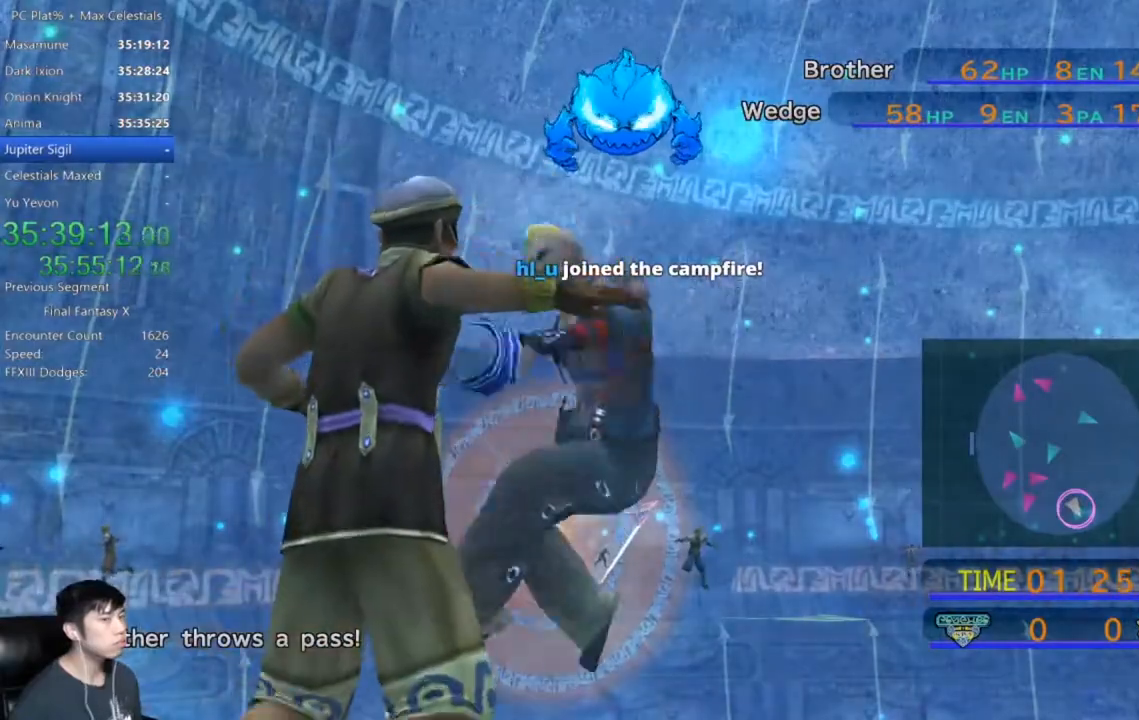
{"buttons": [], "left_stick": "center", "right_stick": "center", "events": []}
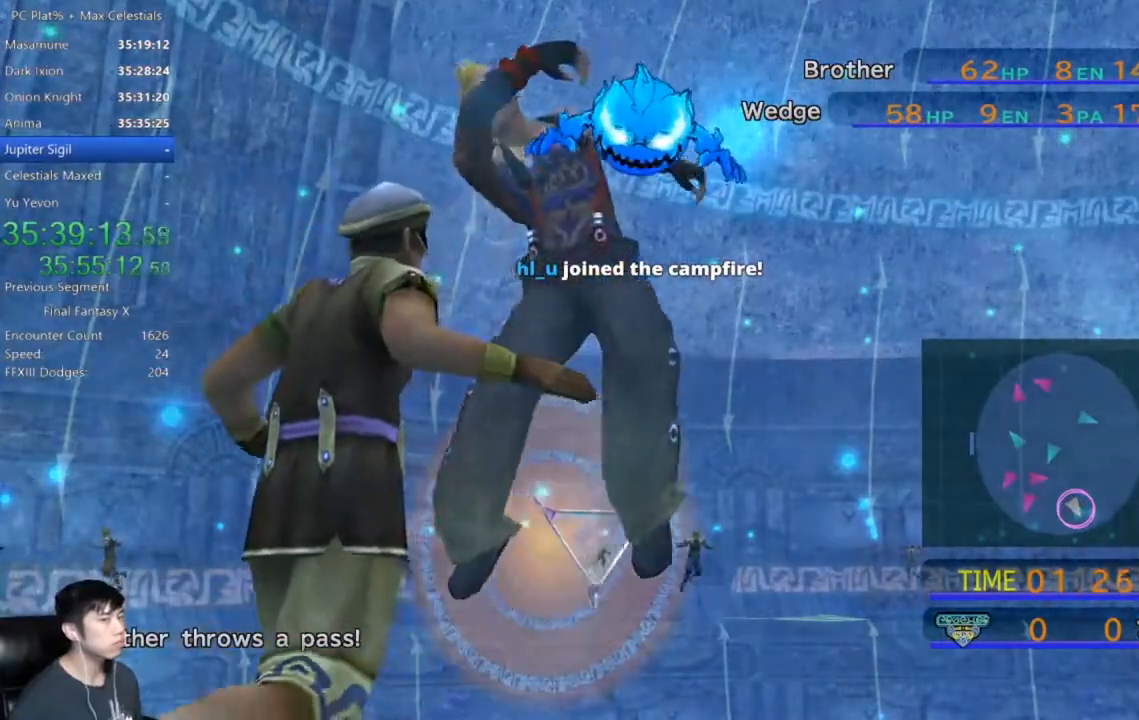
{"buttons": [], "left_stick": "center", "right_stick": "center", "events": []}
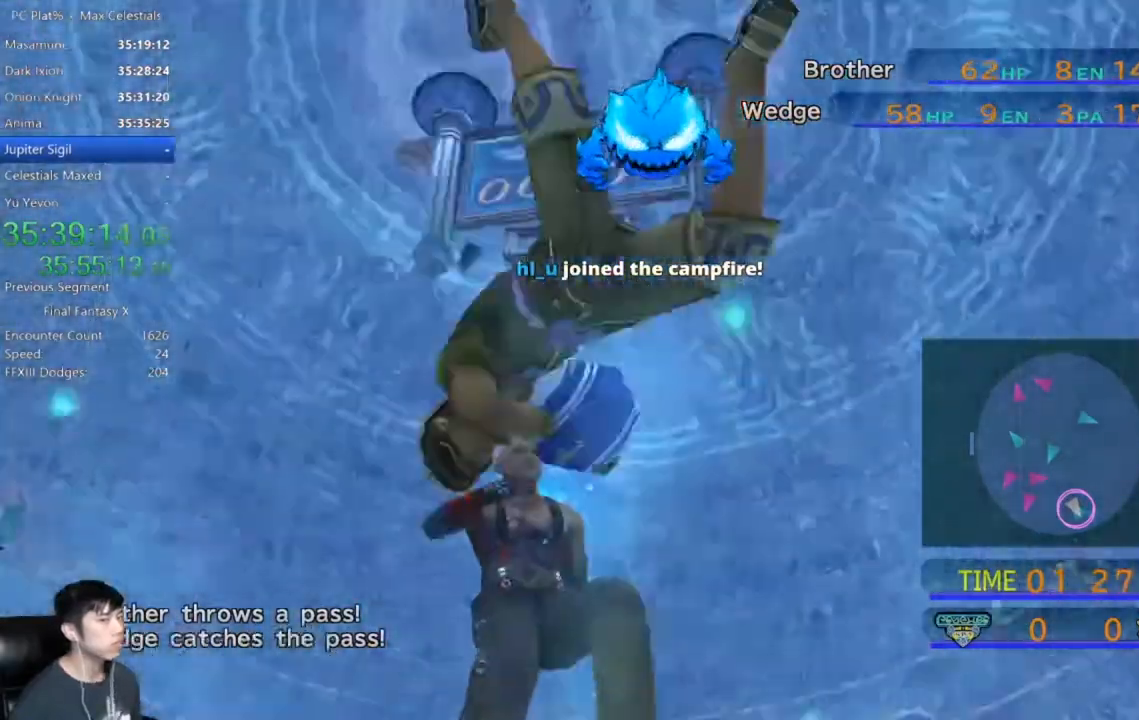
{"buttons": ["X"], "left_stick": "center", "right_stick": "center", "events": [[301, "X", "down"]]}
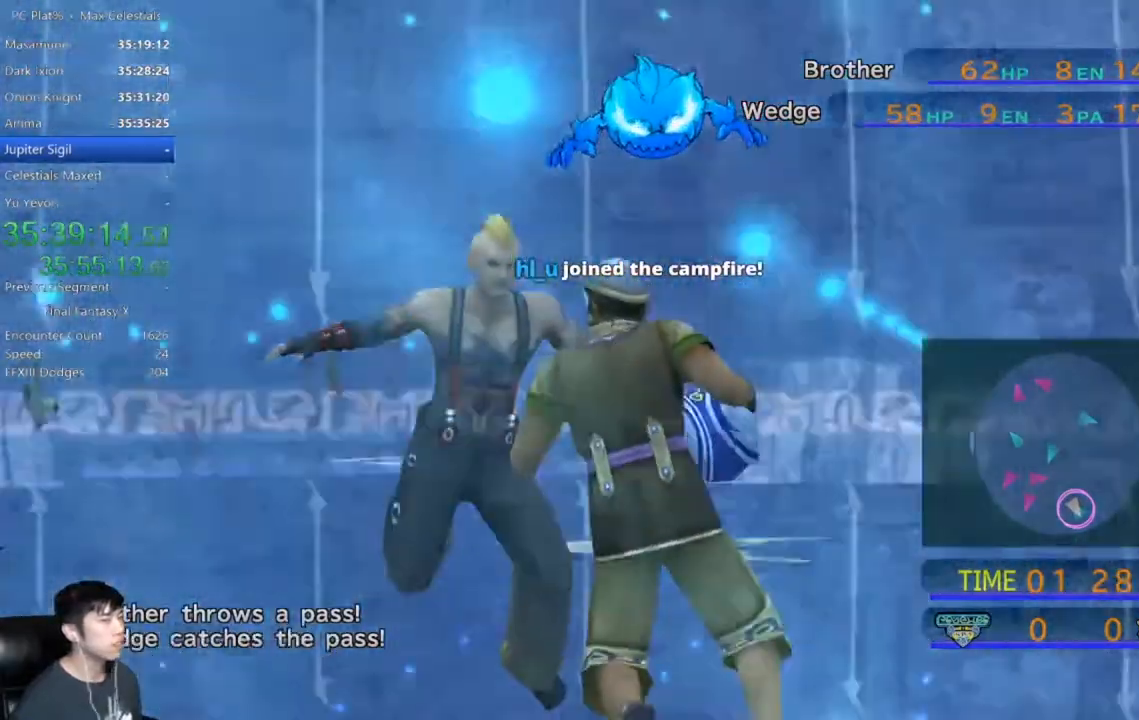
{"buttons": ["X"], "left_stick": "center", "right_stick": "center", "events": []}
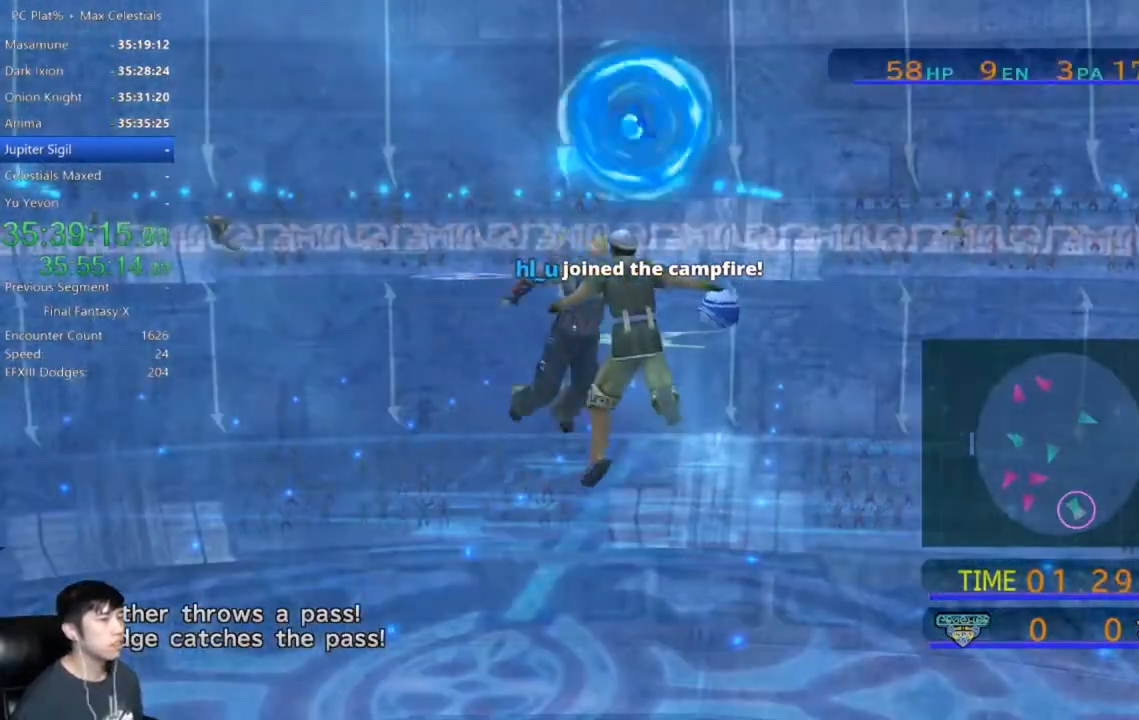
{"buttons": ["X"], "left_stick": "center", "right_stick": "center", "events": []}
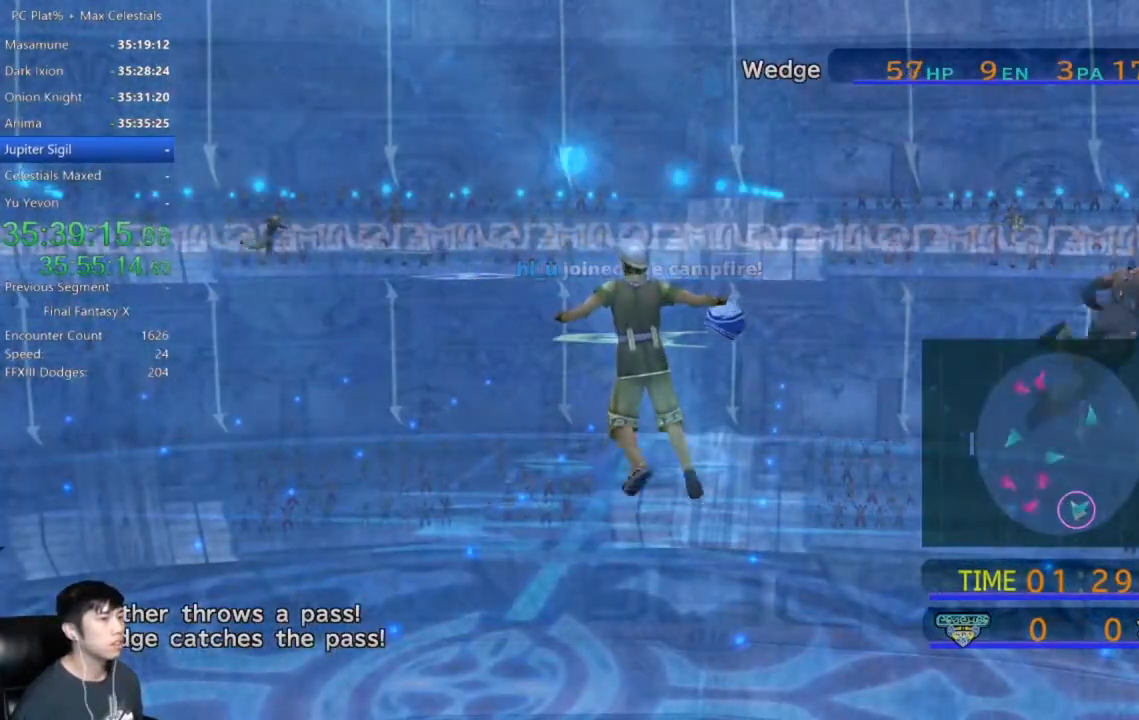
{"buttons": ["X"], "left_stick": "center", "right_stick": "center", "events": []}
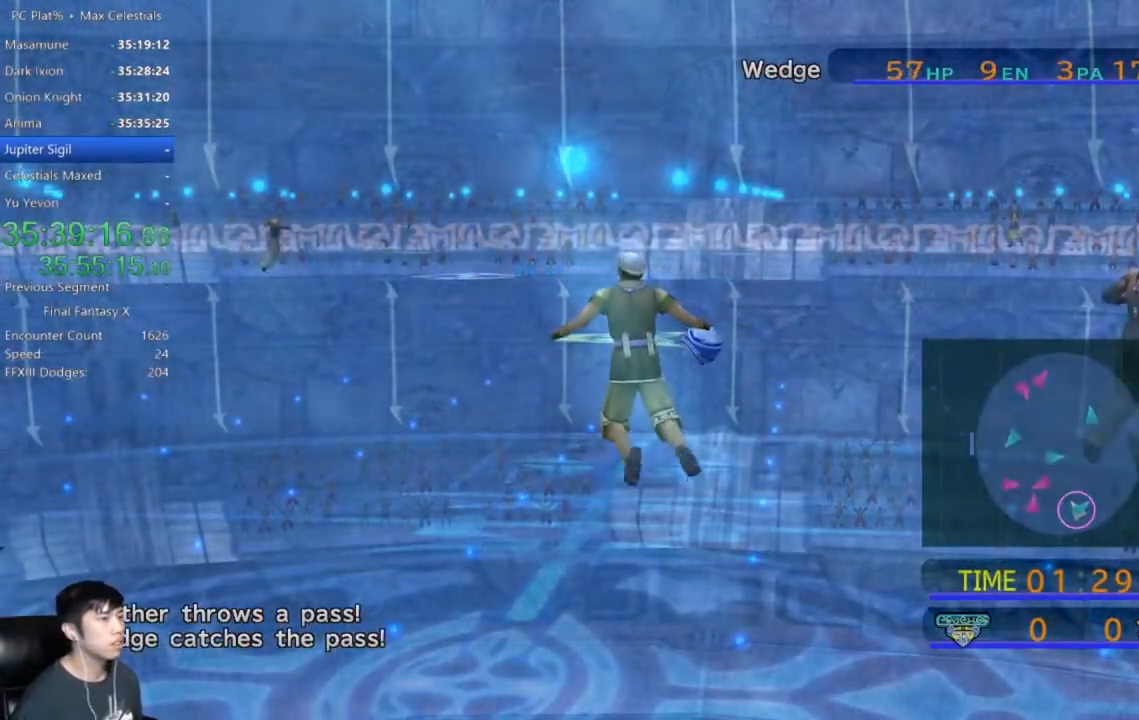
{"buttons": ["X"], "left_stick": "center", "right_stick": "center", "events": []}
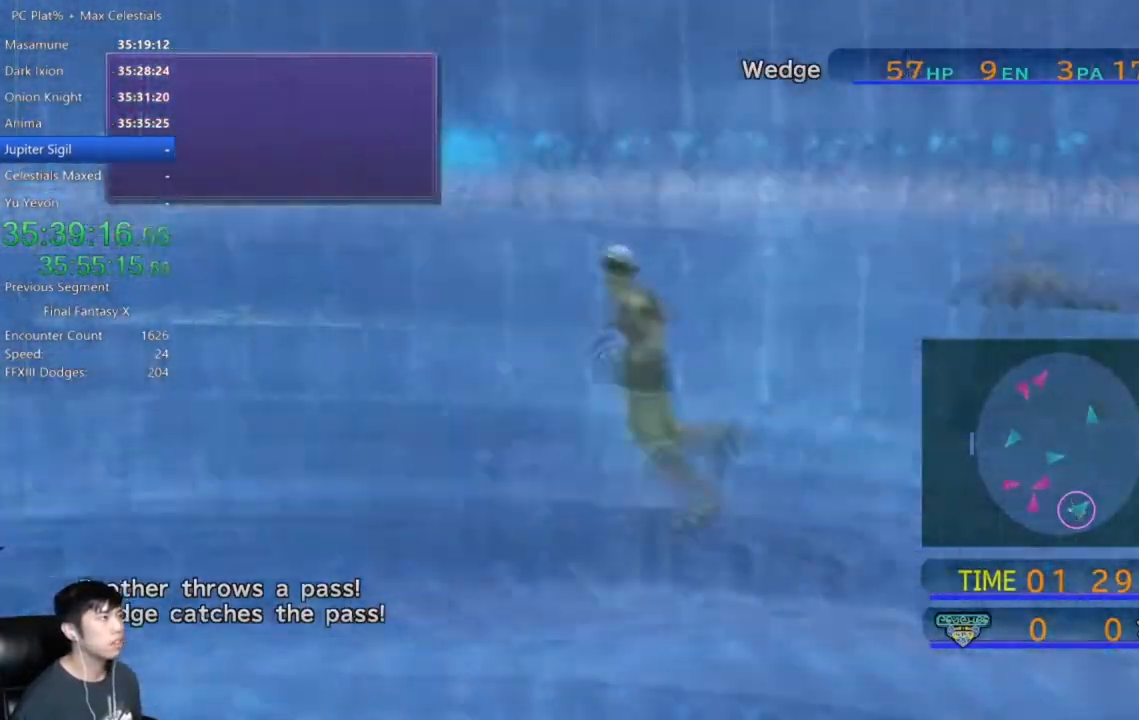
{"buttons": ["DPAD_UP"], "left_stick": "center", "right_stick": "center", "events": [[67, "X", "up"], [234, "A", "down"], [300, "A", "up"], [434, "DPAD_UP", "down"]]}
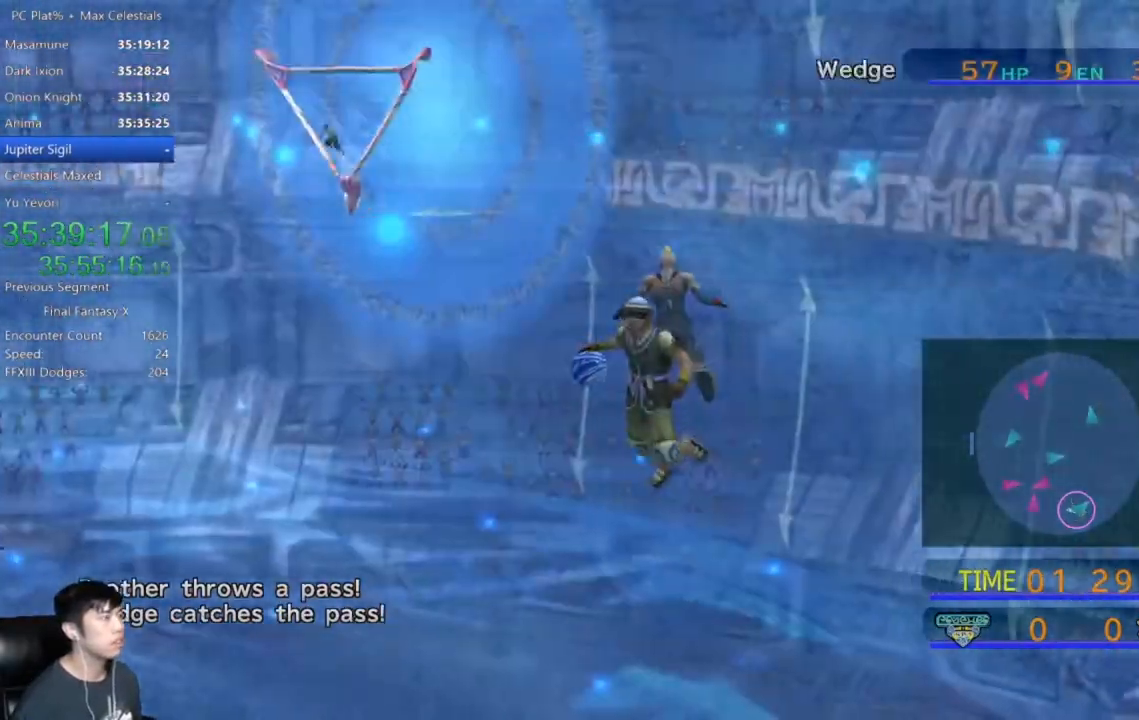
{"buttons": ["DPAD_UP"], "left_stick": "center", "right_stick": "center", "events": [[67, "DPAD_UP", "up"], [468, "DPAD_UP", "down"]]}
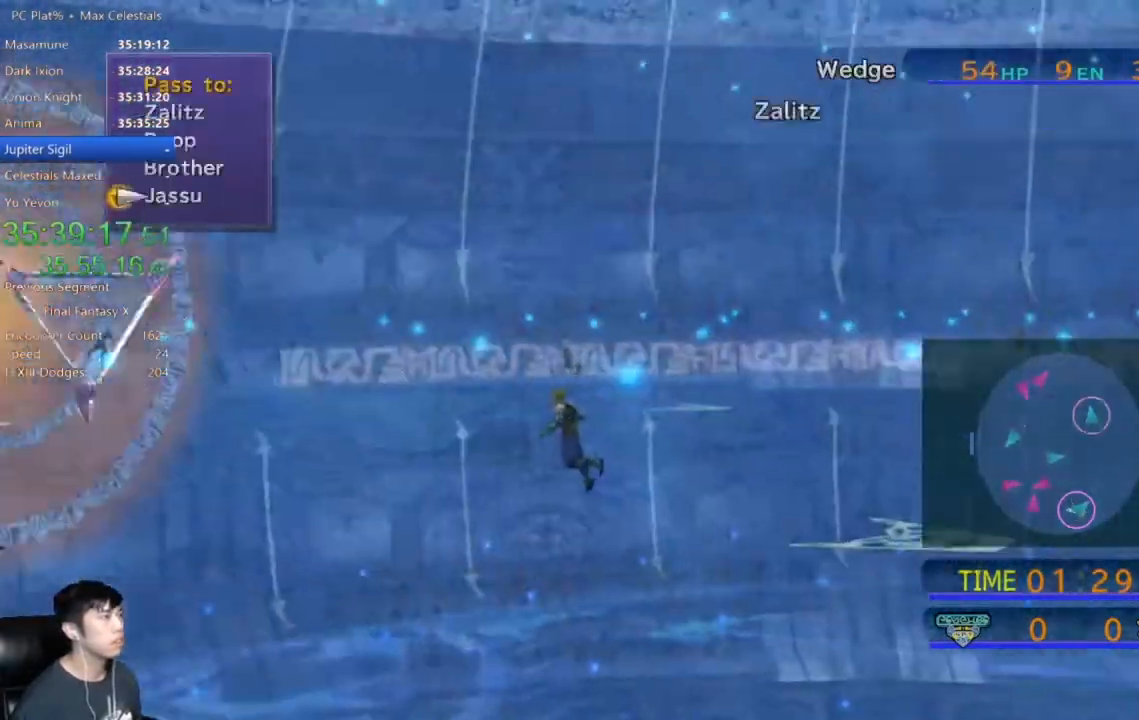
{"buttons": [], "left_stick": "center", "right_stick": "center", "events": [[67, "DPAD_UP", "up"], [133, "DPAD_UP", "down"], [200, "DPAD_UP", "up"], [267, "A", "down"], [367, "A", "up"]]}
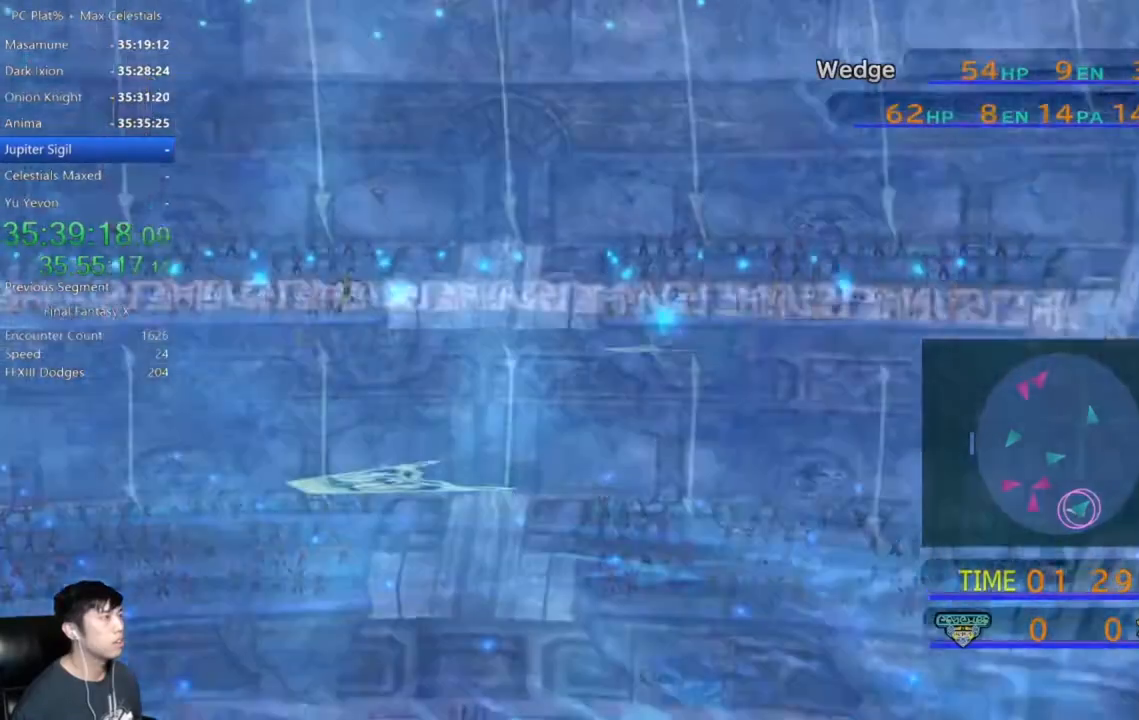
{"buttons": [], "left_stick": "center", "right_stick": "center", "events": []}
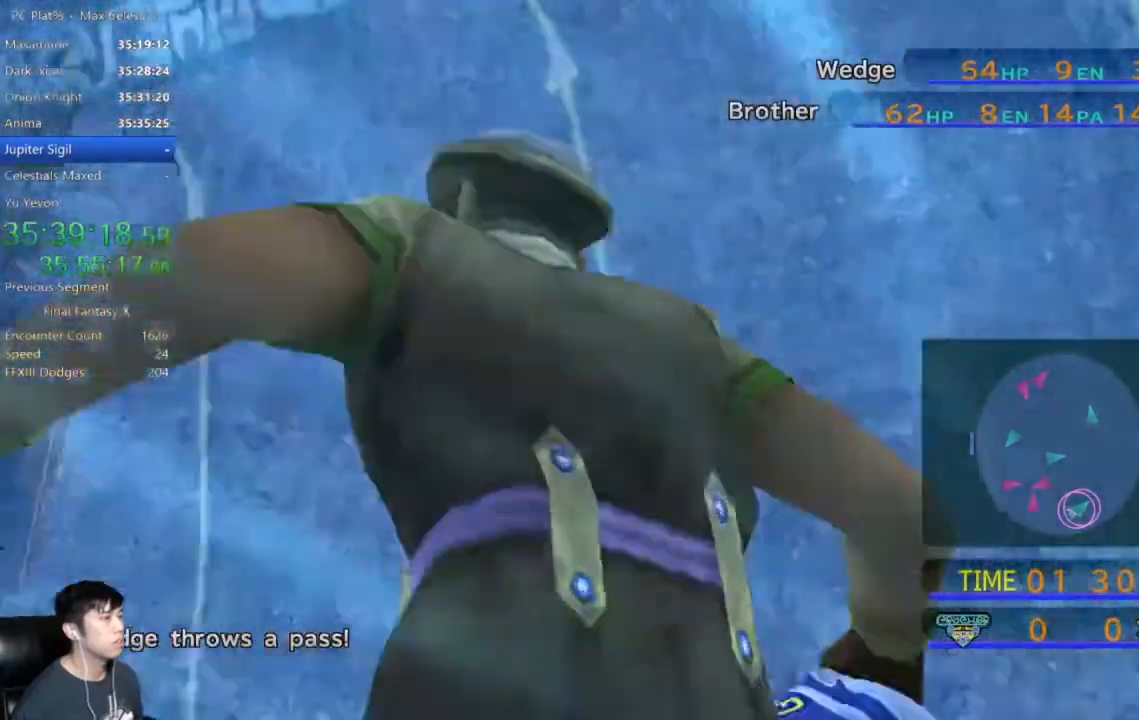
{"buttons": [], "left_stick": "center", "right_stick": "center", "events": []}
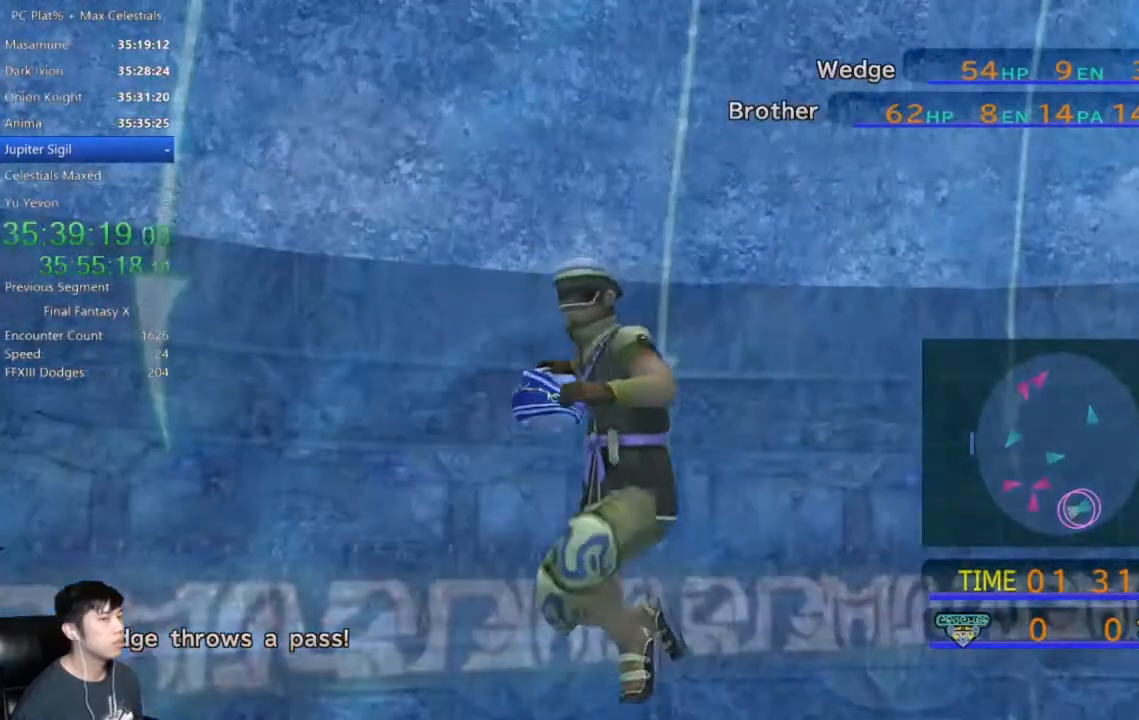
{"buttons": [], "left_stick": "center", "right_stick": "center", "events": []}
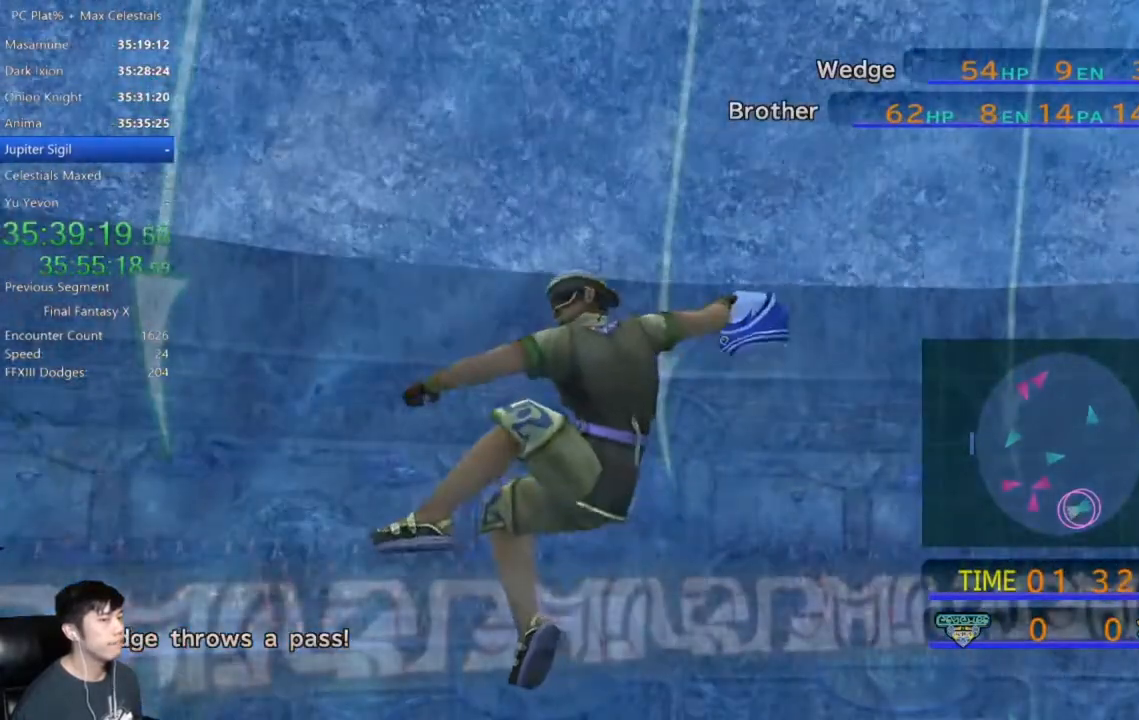
{"buttons": [], "left_stick": "center", "right_stick": "center", "events": []}
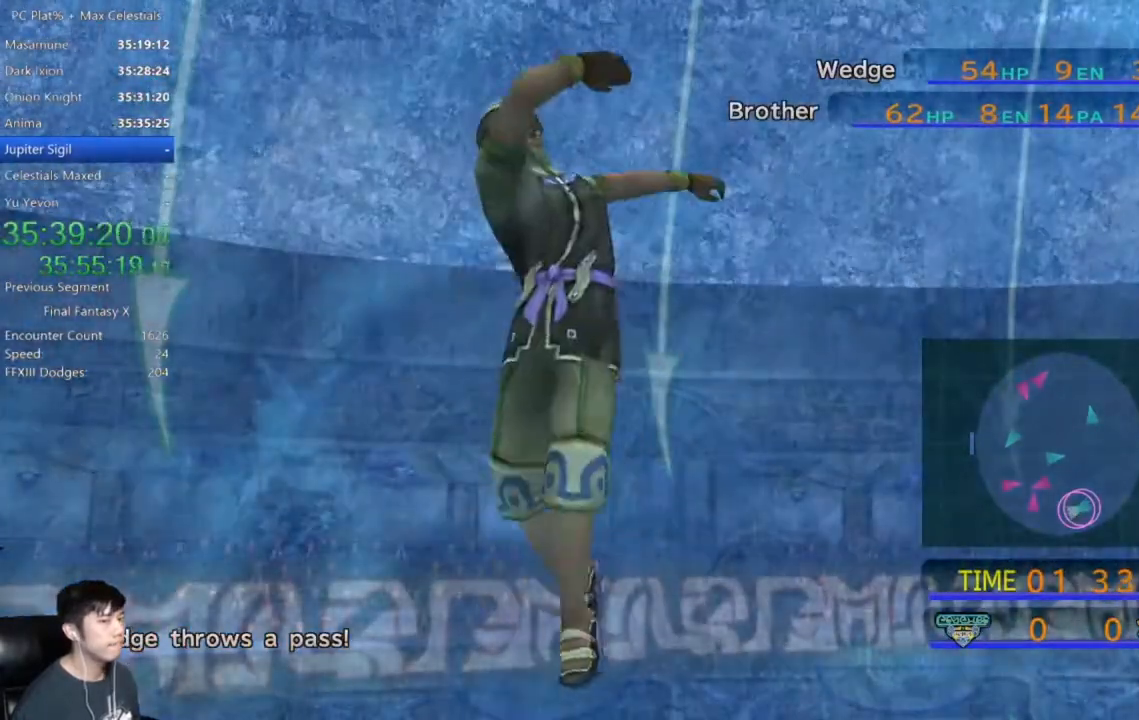
{"buttons": ["X"], "left_stick": "center", "right_stick": "center", "events": [[401, "X", "down"]]}
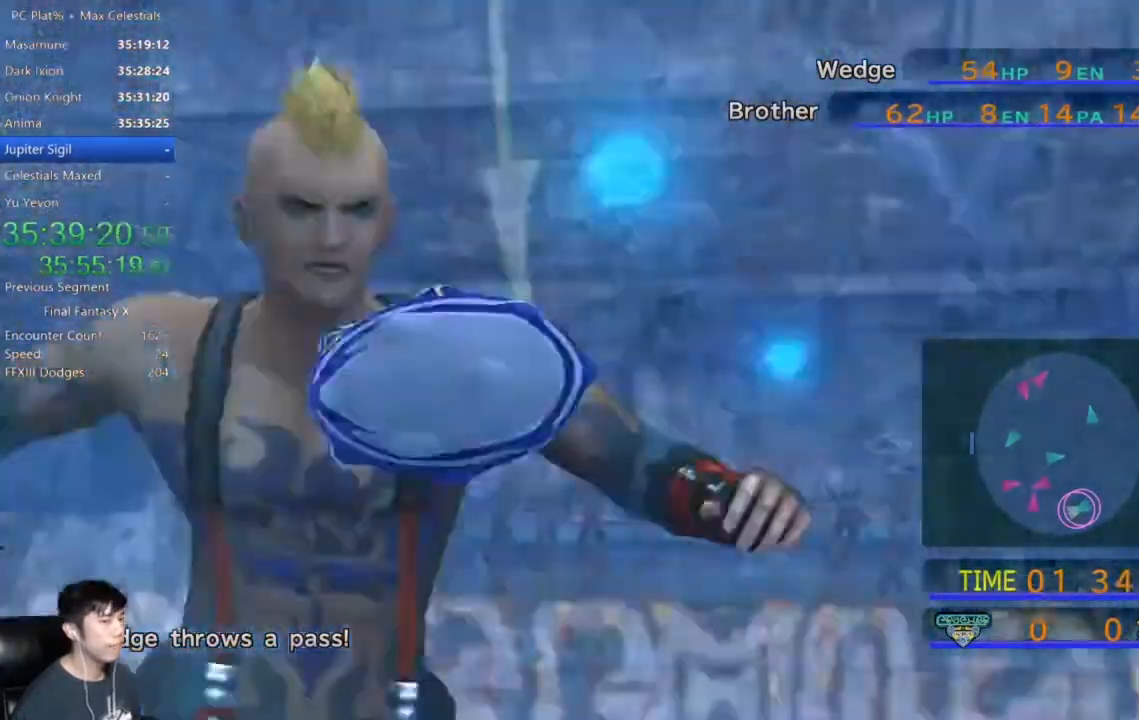
{"buttons": ["X"], "left_stick": "center", "right_stick": "center", "events": [[200, "X", "up"], [334, "X", "down"]]}
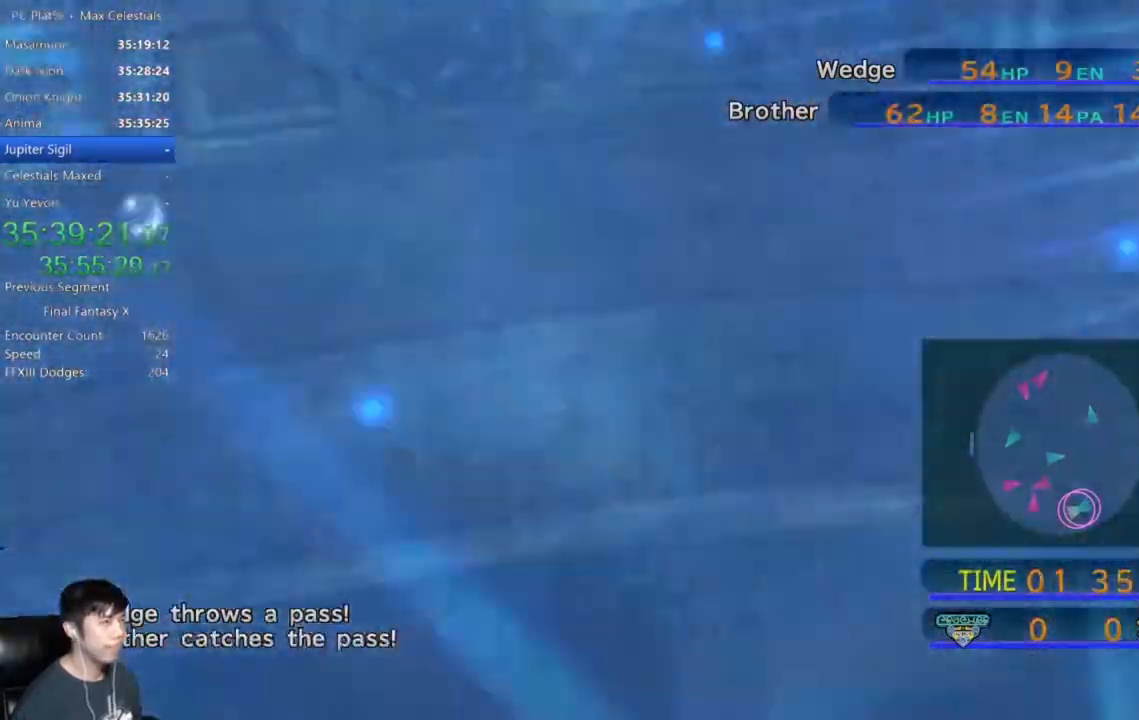
{"buttons": ["X"], "left_stick": "center", "right_stick": "center", "events": []}